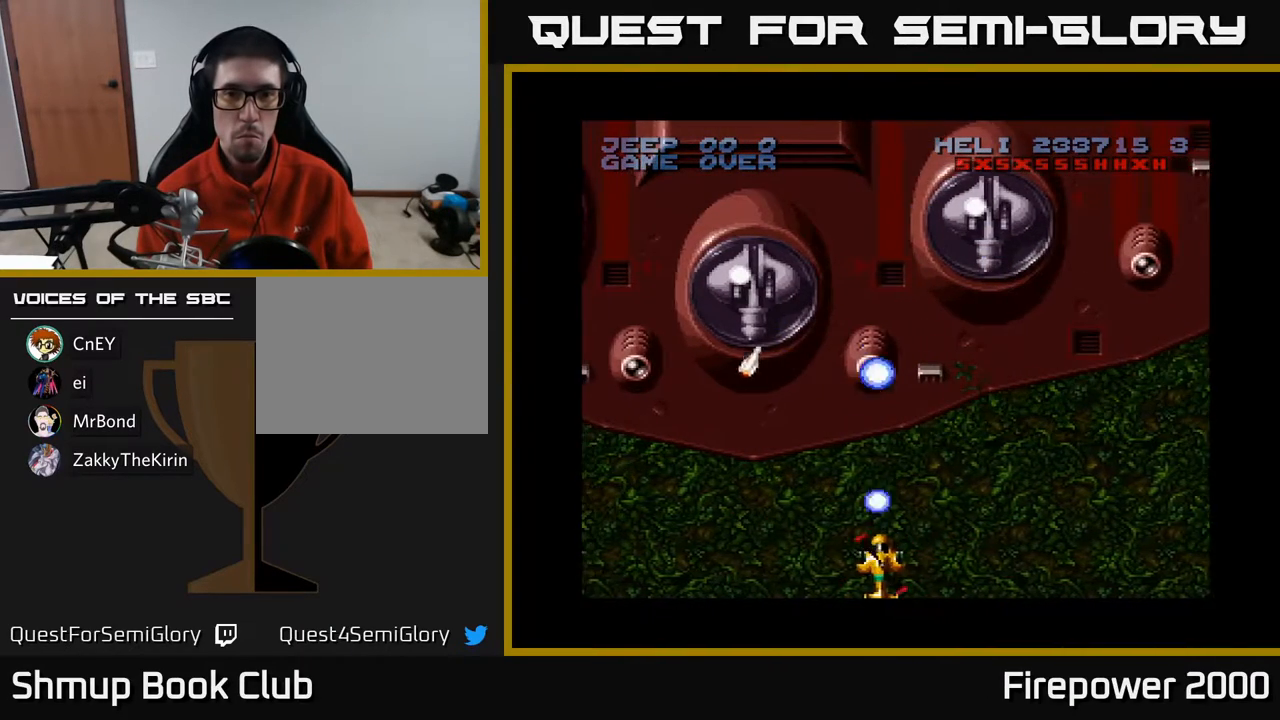
Gameplay with a controller (Xbox layout); each line is a JSON object with the inputs held at the frame after it. "events" lists button and stick changes between this image and that frame as [ms after this image, input, new state], when the widget could be followed in between. Not read: left_stick right_stick.
{"buttons": ["A"], "events": [[50, "DPAD_LEFT", "down"], [333, "DPAD_UP", "down"], [383, "DPAD_LEFT", "up"], [483, "DPAD_UP", "up"]]}
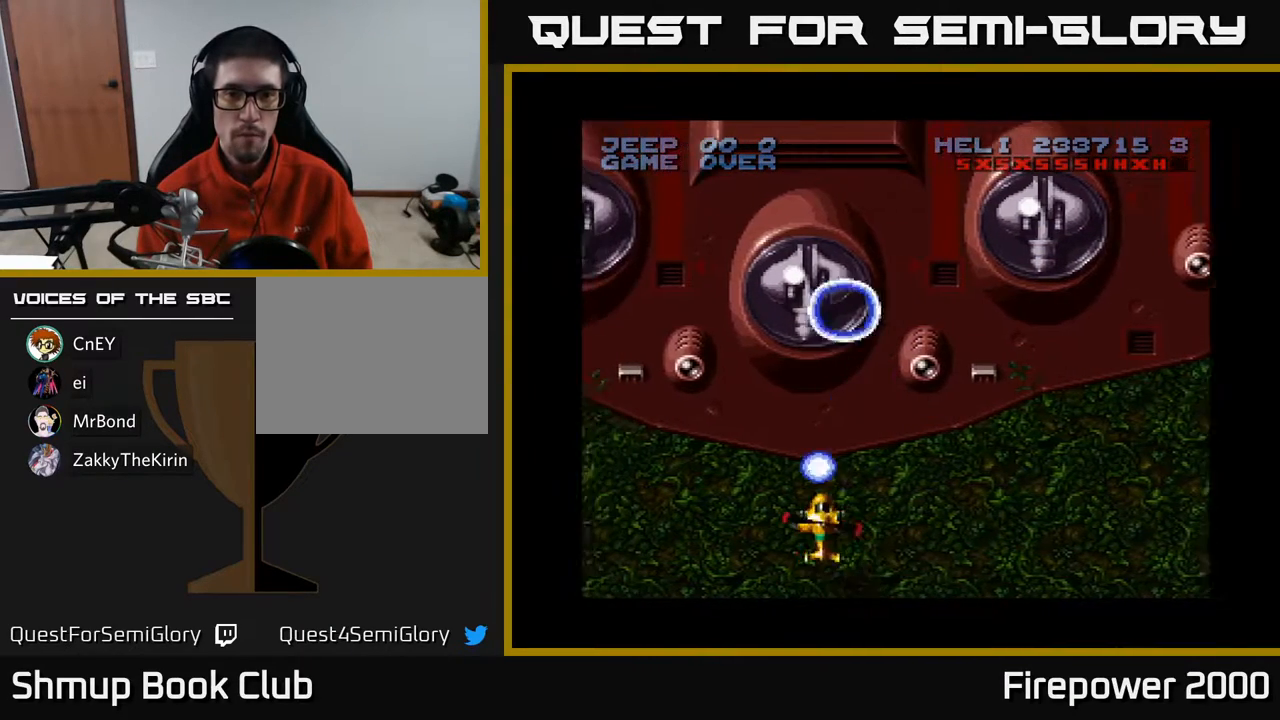
{"buttons": ["A"], "events": []}
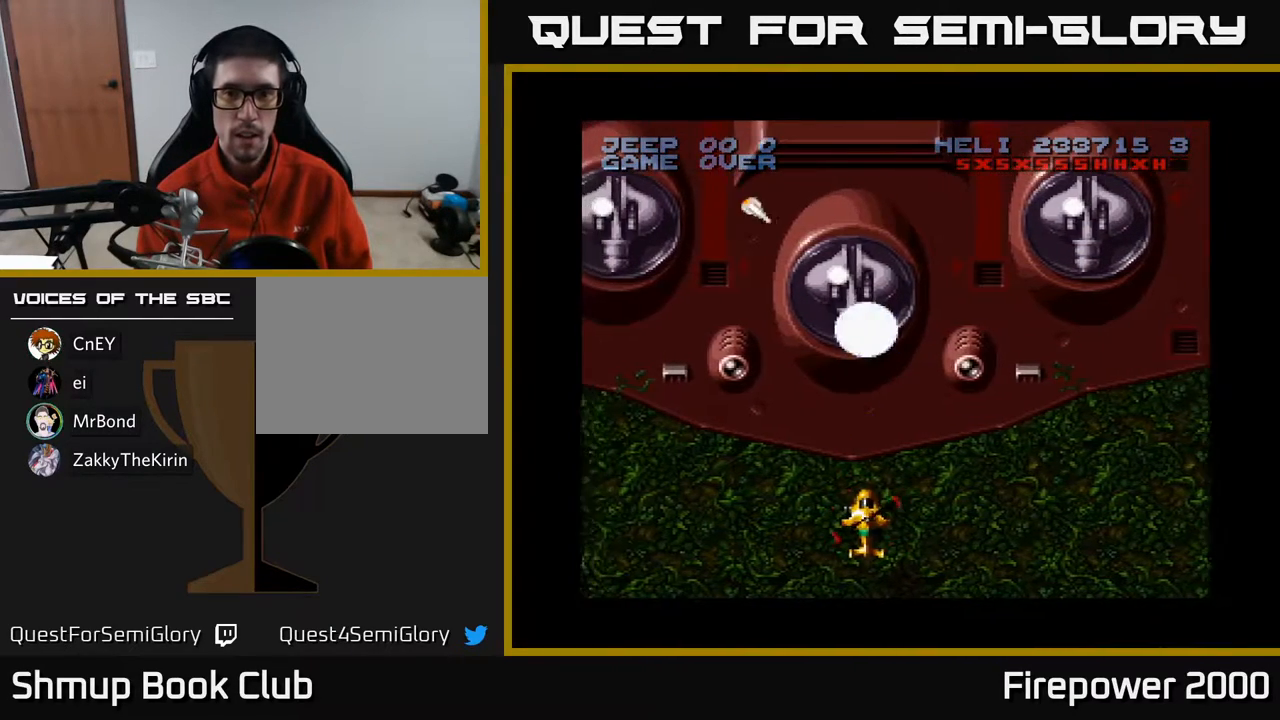
{"buttons": ["A"], "events": []}
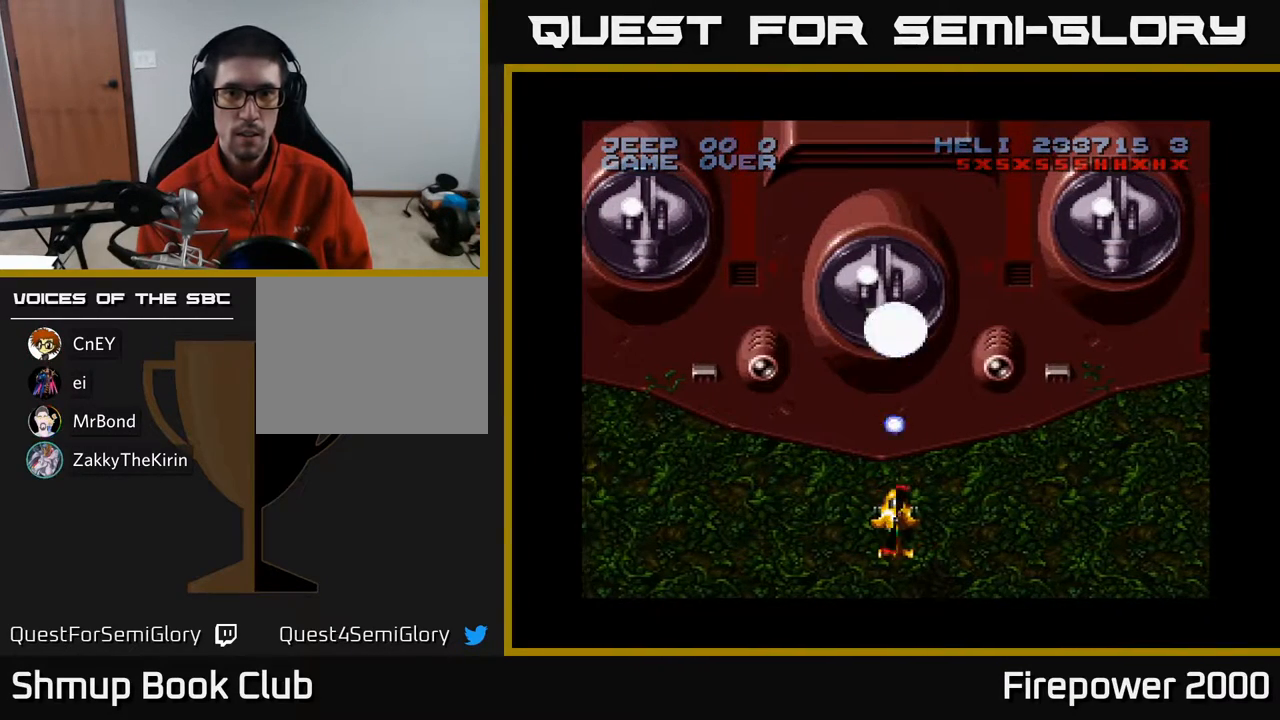
{"buttons": ["A"], "events": []}
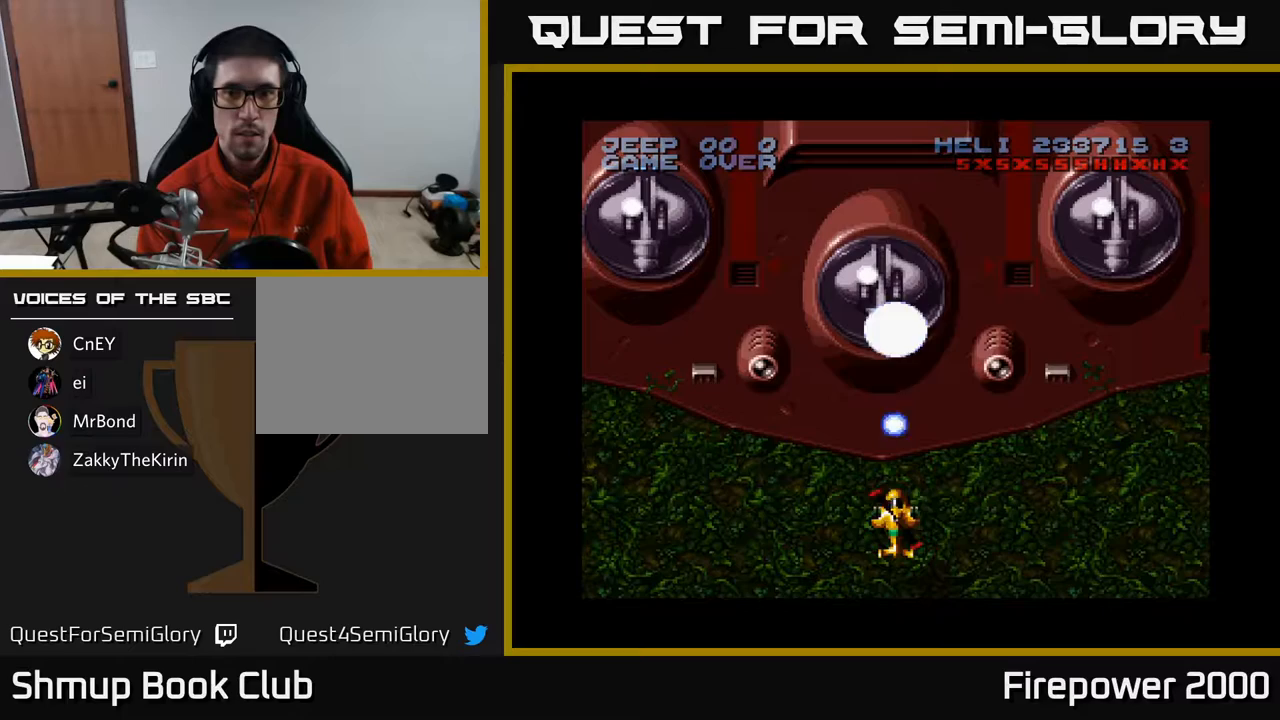
{"buttons": ["A"], "events": []}
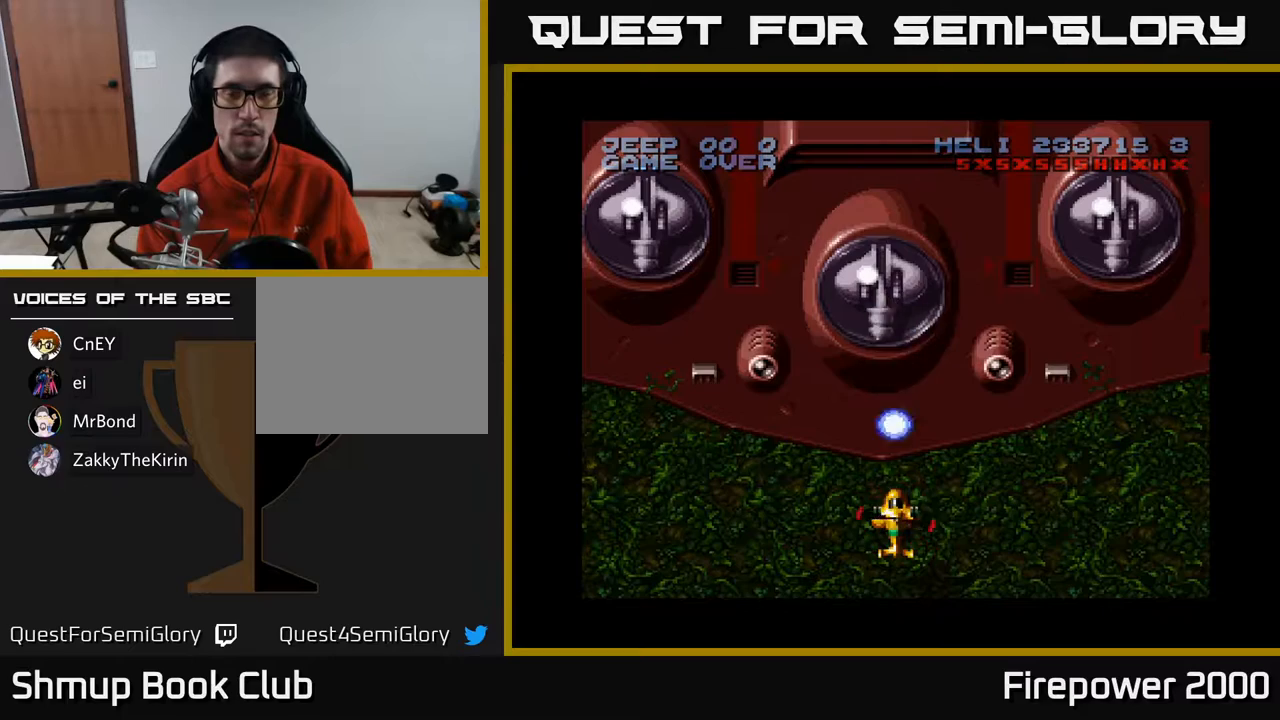
{"buttons": ["A"], "events": []}
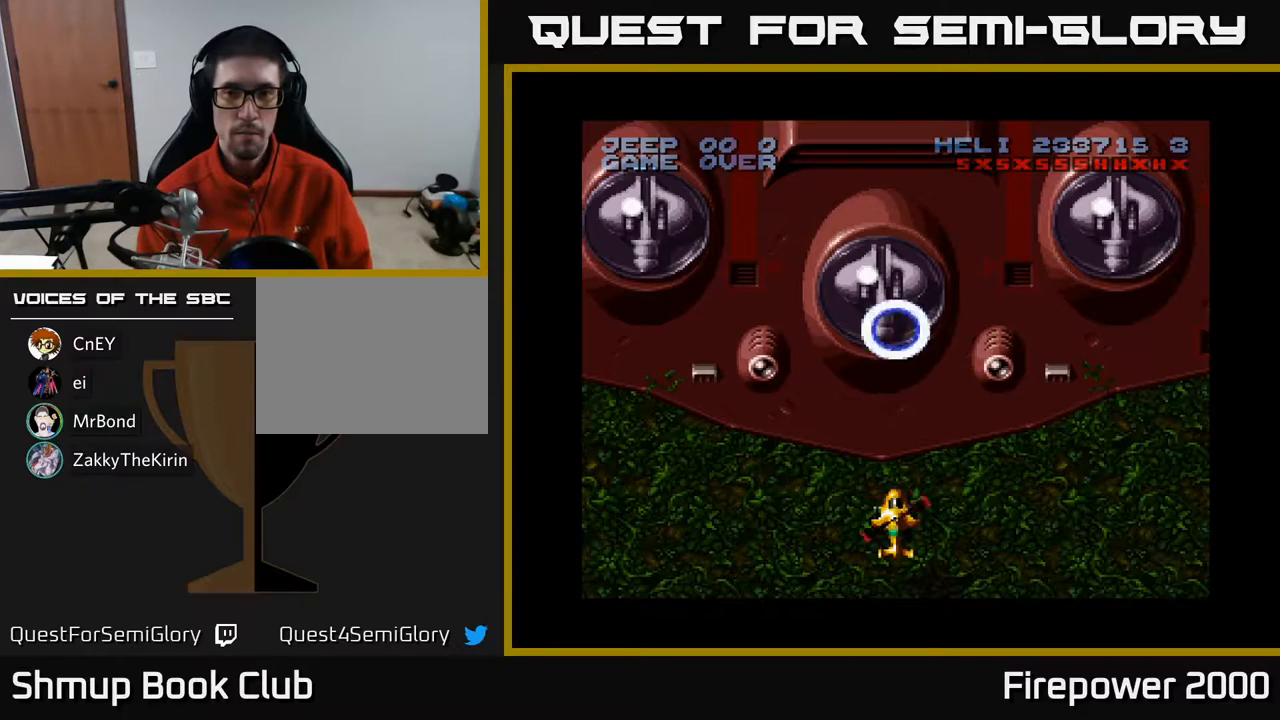
{"buttons": ["A", "DPAD_RIGHT"], "events": [[150, "DPAD_RIGHT", "down"]]}
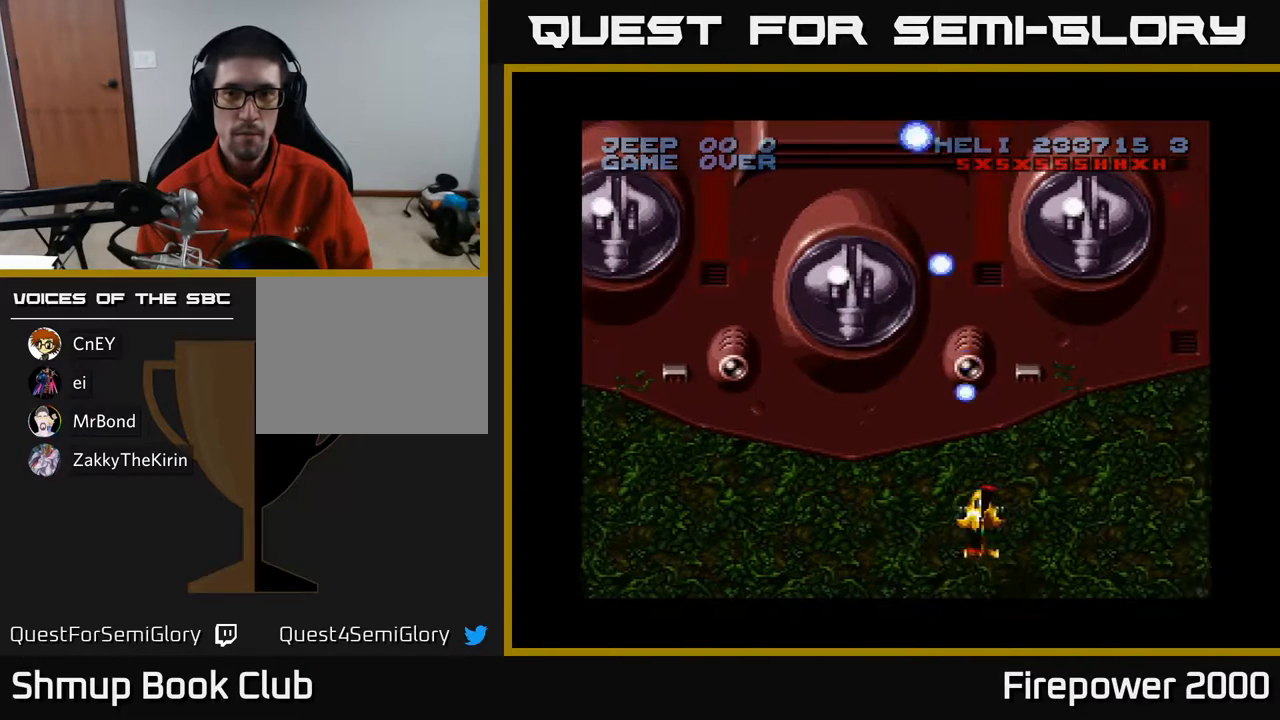
{"buttons": ["A"], "events": [[217, "DPAD_RIGHT", "up"]]}
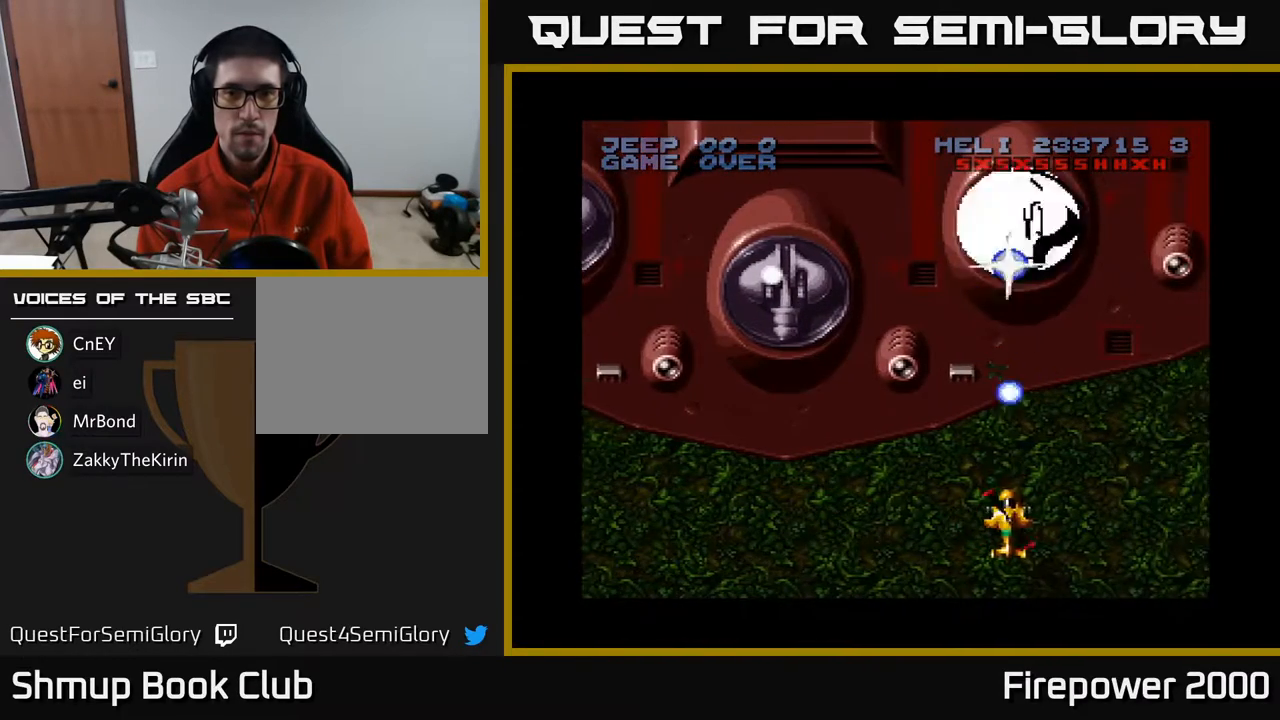
{"buttons": ["A", "DPAD_LEFT"], "events": [[100, "DPAD_DOWN", "down"], [133, "X", "down"], [183, "DPAD_LEFT", "down"], [217, "X", "up"], [250, "A", "up"], [300, "A", "down"], [300, "DPAD_DOWN", "up"]]}
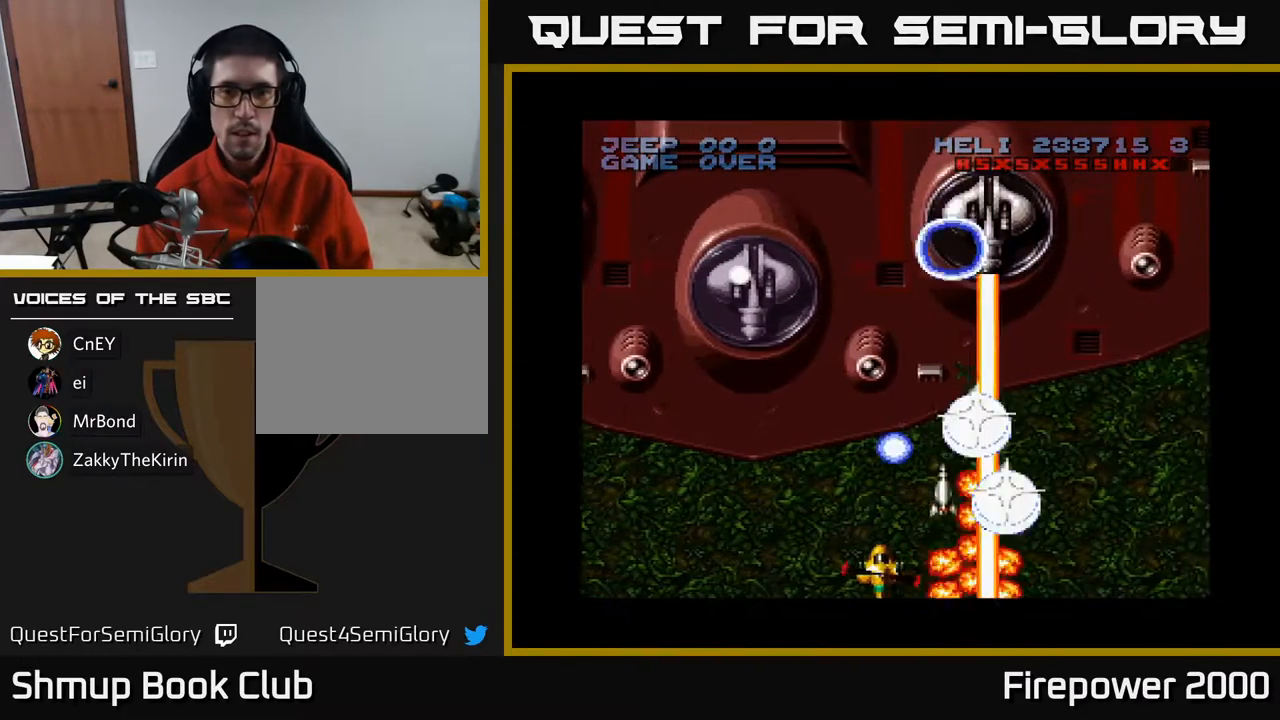
{"buttons": ["A"], "events": [[17, "DPAD_UP", "down"], [217, "DPAD_UP", "up"], [250, "DPAD_LEFT", "up"]]}
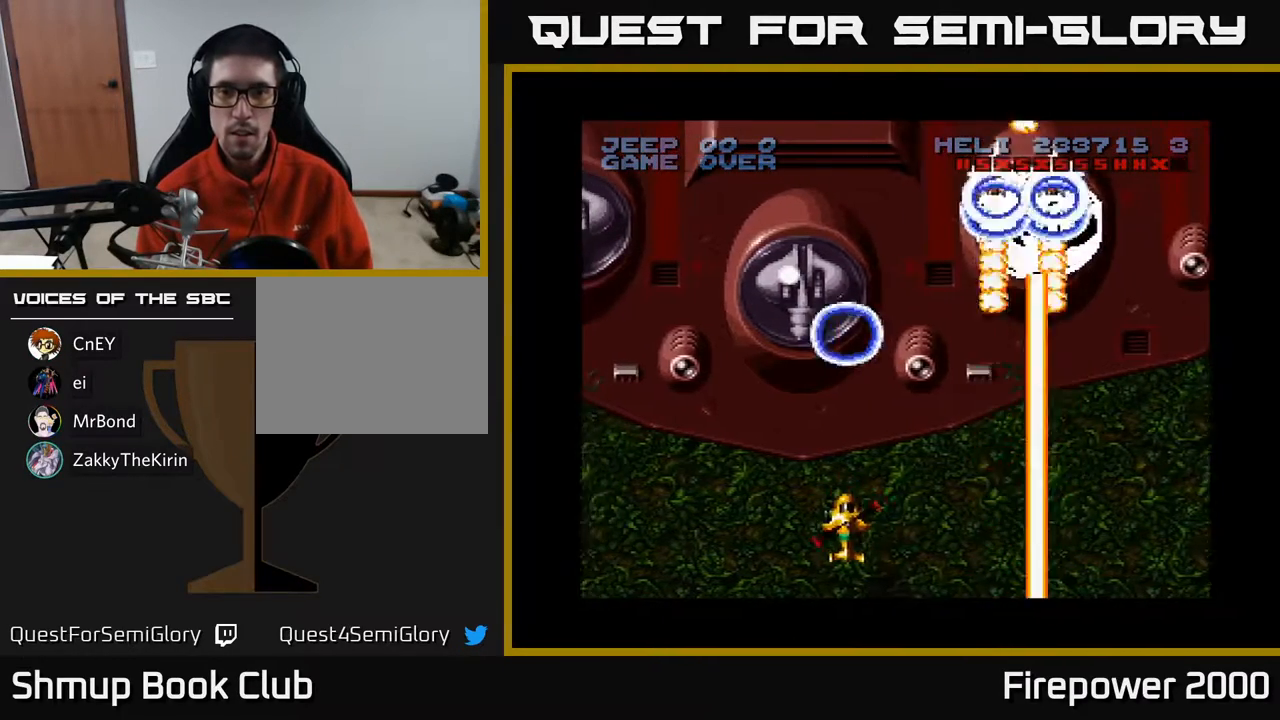
{"buttons": ["A"], "events": [[50, "DPAD_RIGHT", "down"], [117, "DPAD_DOWN", "down"], [200, "DPAD_RIGHT", "up"], [233, "DPAD_DOWN", "up"]]}
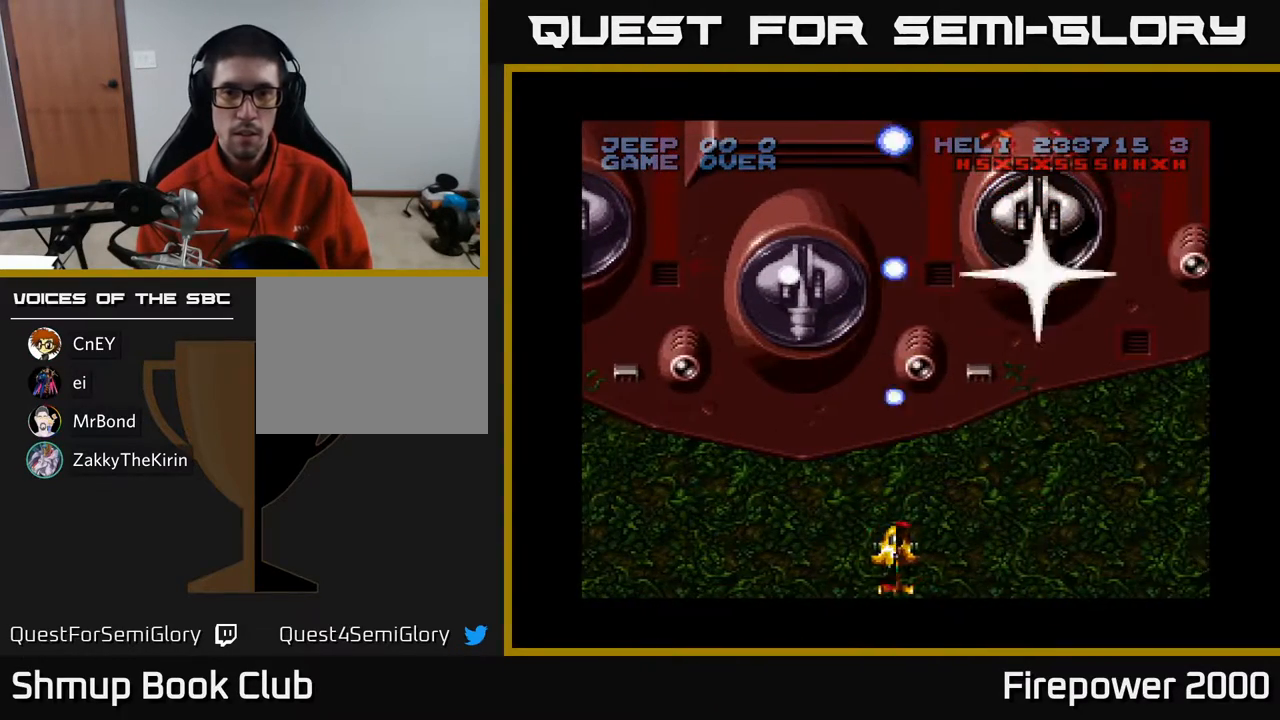
{"buttons": ["A", "DPAD_UP"], "events": [[33, "DPAD_LEFT", "down"], [250, "DPAD_LEFT", "up"], [467, "DPAD_UP", "down"]]}
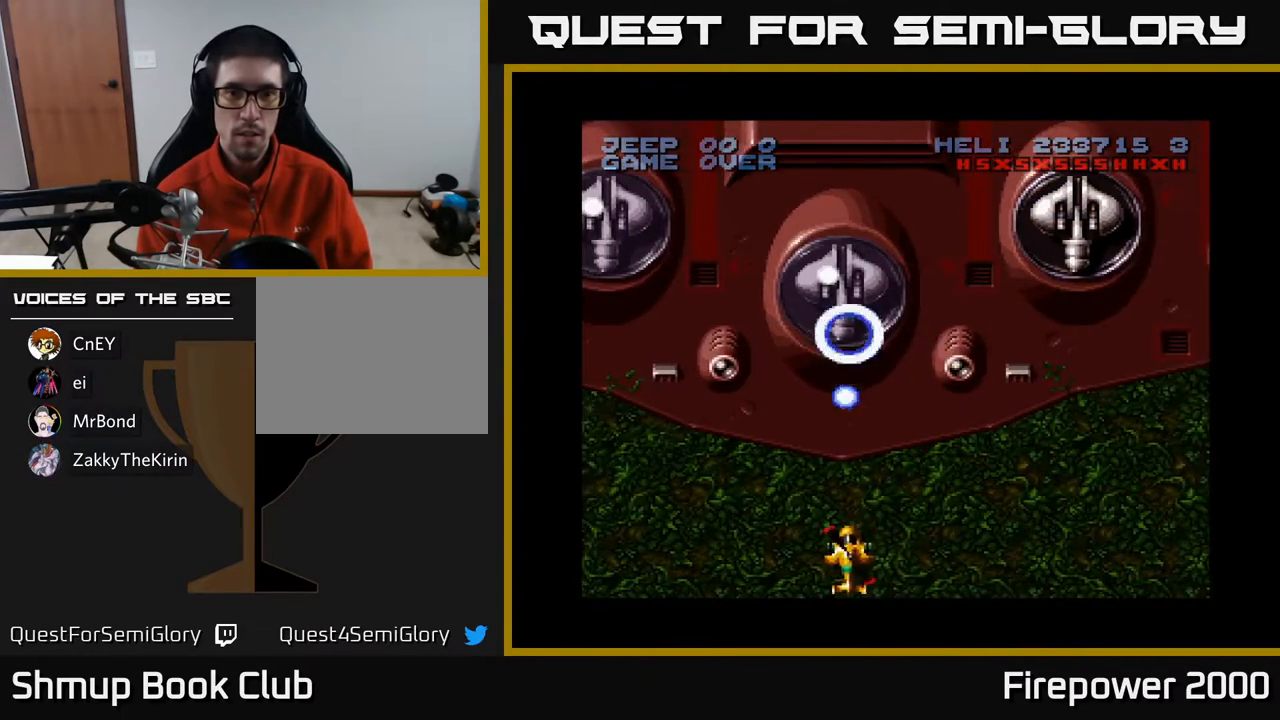
{"buttons": ["A"], "events": [[83, "DPAD_UP", "up"]]}
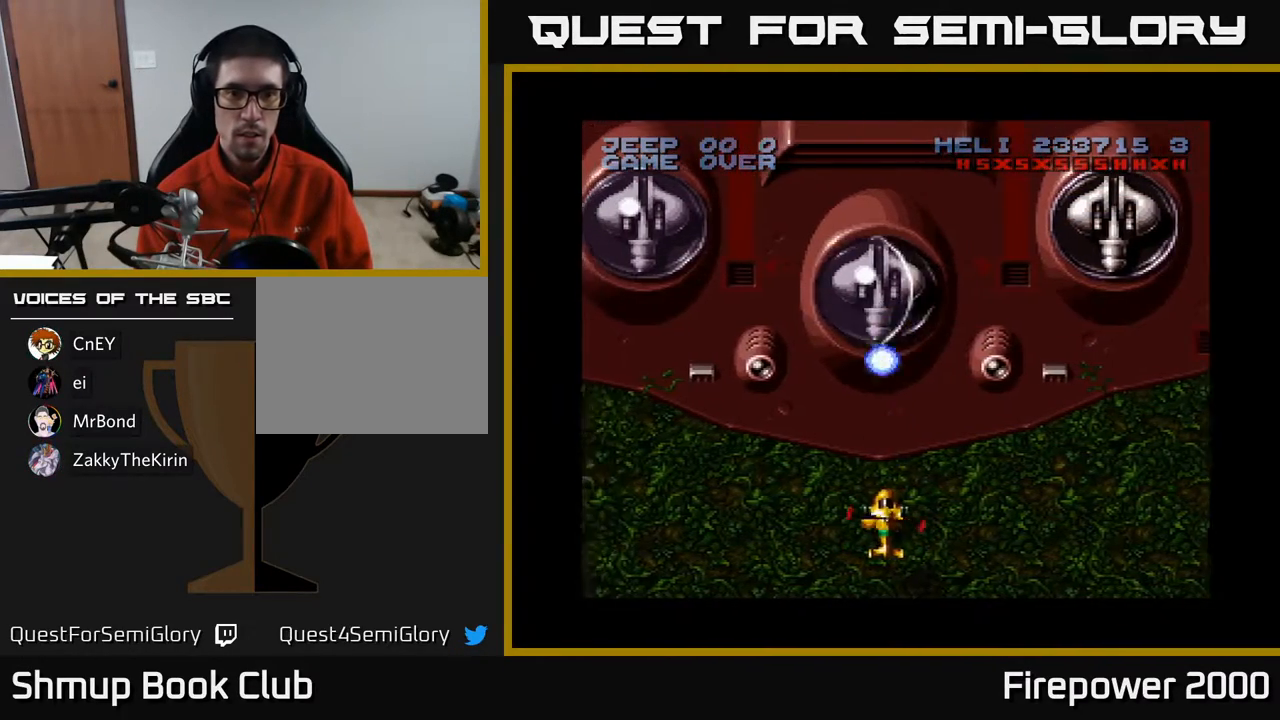
{"buttons": ["A", "DPAD_RIGHT"], "events": [[17, "DPAD_UP", "down"], [117, "DPAD_UP", "up"], [217, "DPAD_DOWN", "down"], [217, "DPAD_RIGHT", "down"], [217, "X", "down"], [283, "X", "up"], [467, "DPAD_DOWN", "up"]]}
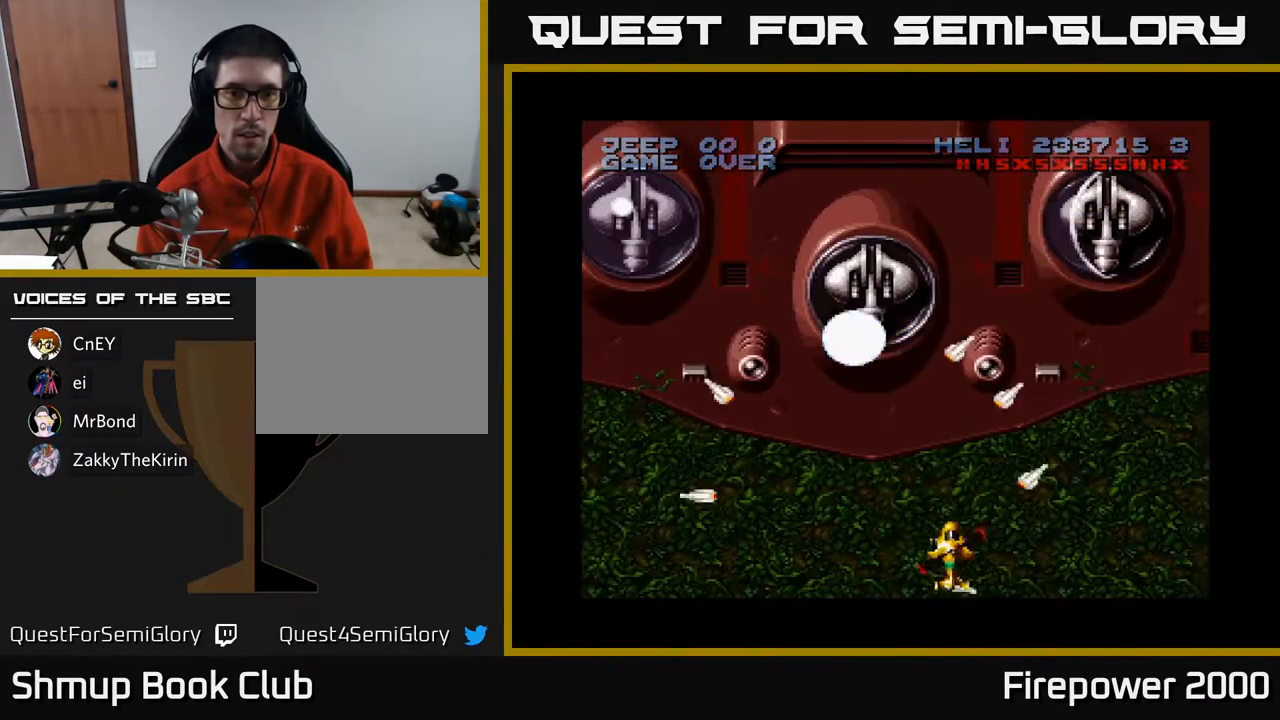
{"buttons": ["A", "DPAD_LEFT"], "events": [[117, "DPAD_RIGHT", "up"], [150, "DPAD_UP", "down"], [167, "DPAD_LEFT", "down"], [217, "DPAD_UP", "up"], [283, "DPAD_LEFT", "up"], [433, "DPAD_LEFT", "down"]]}
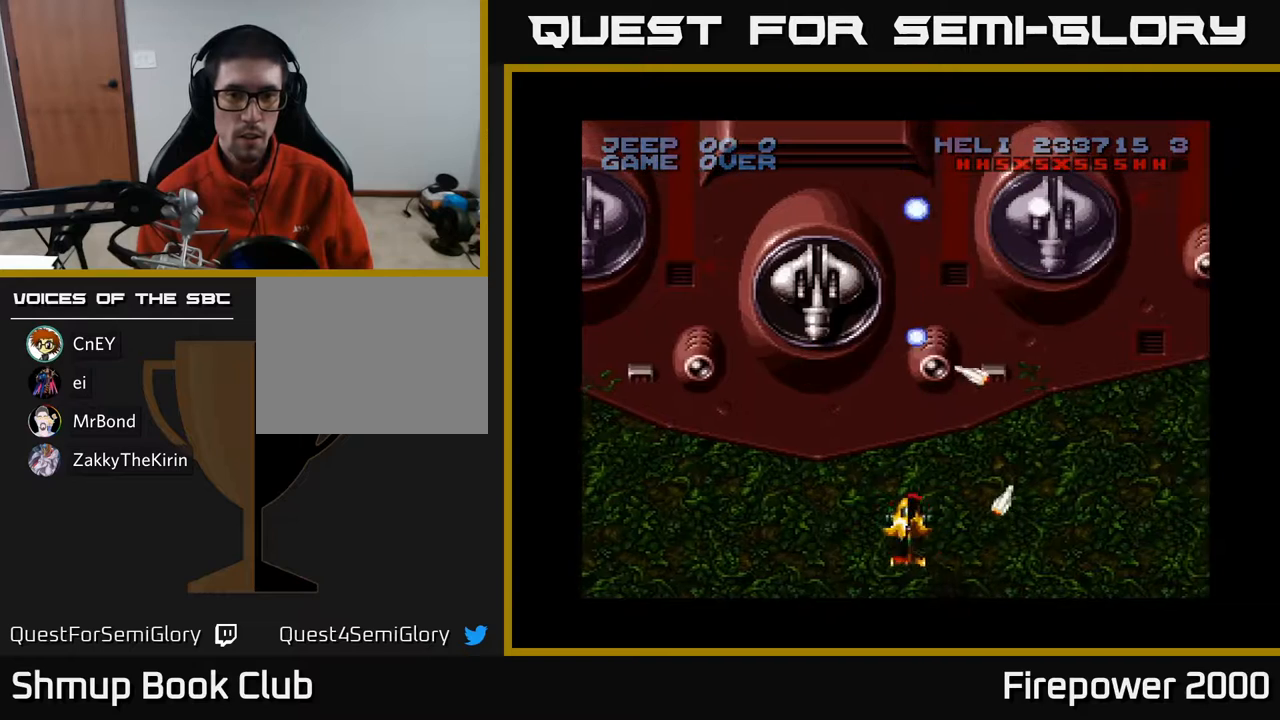
{"buttons": ["A"], "events": [[50, "DPAD_UP", "down"], [167, "DPAD_LEFT", "up"], [200, "DPAD_UP", "up"]]}
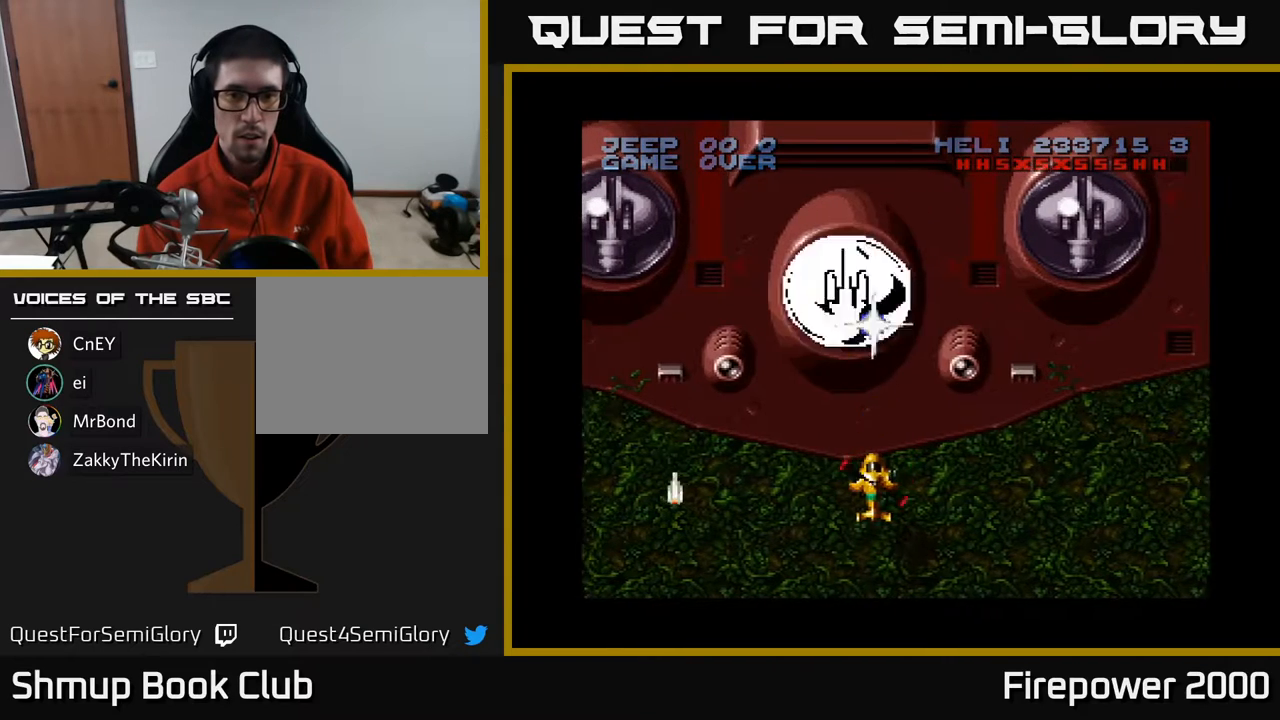
{"buttons": ["A"], "events": []}
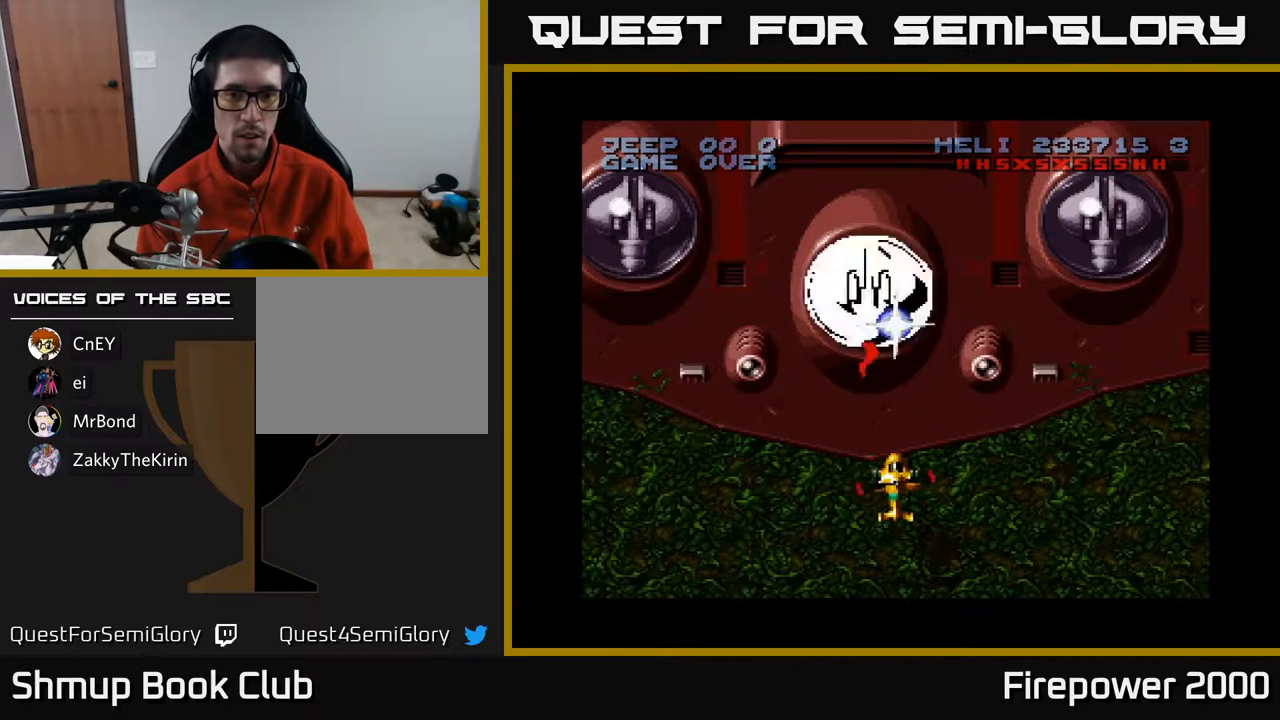
{"buttons": ["A"], "events": []}
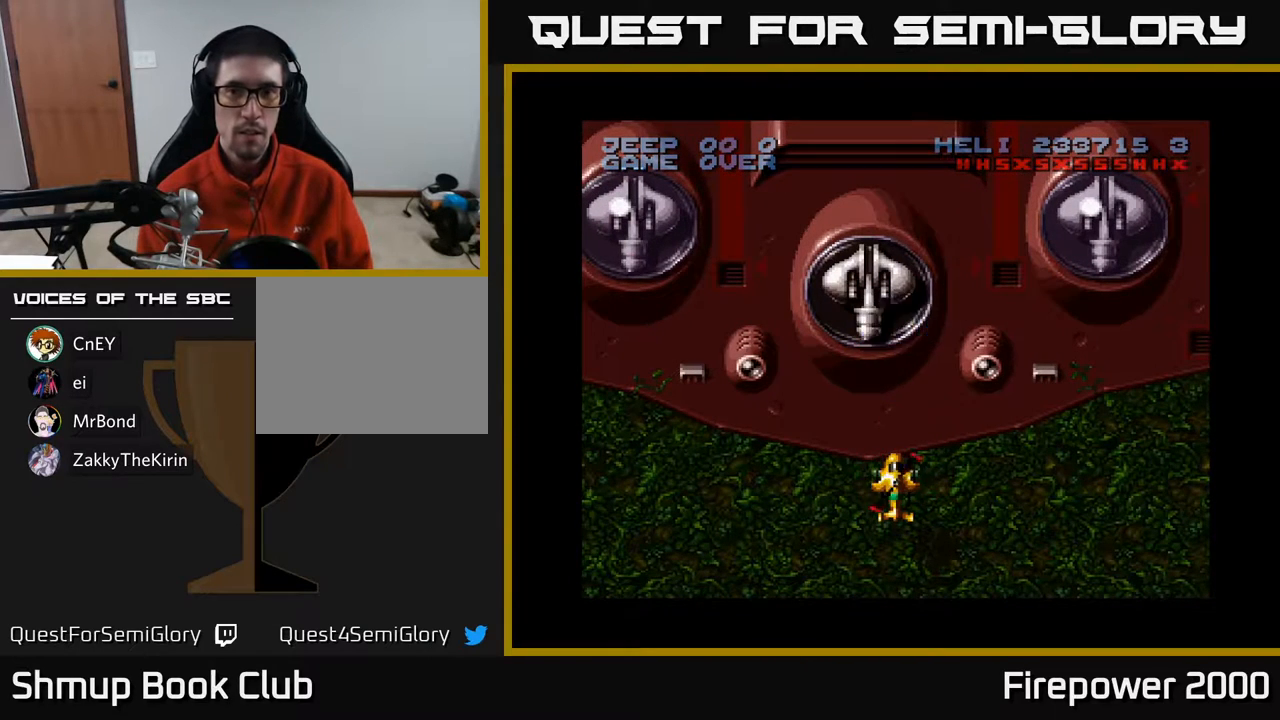
{"buttons": ["A"], "events": []}
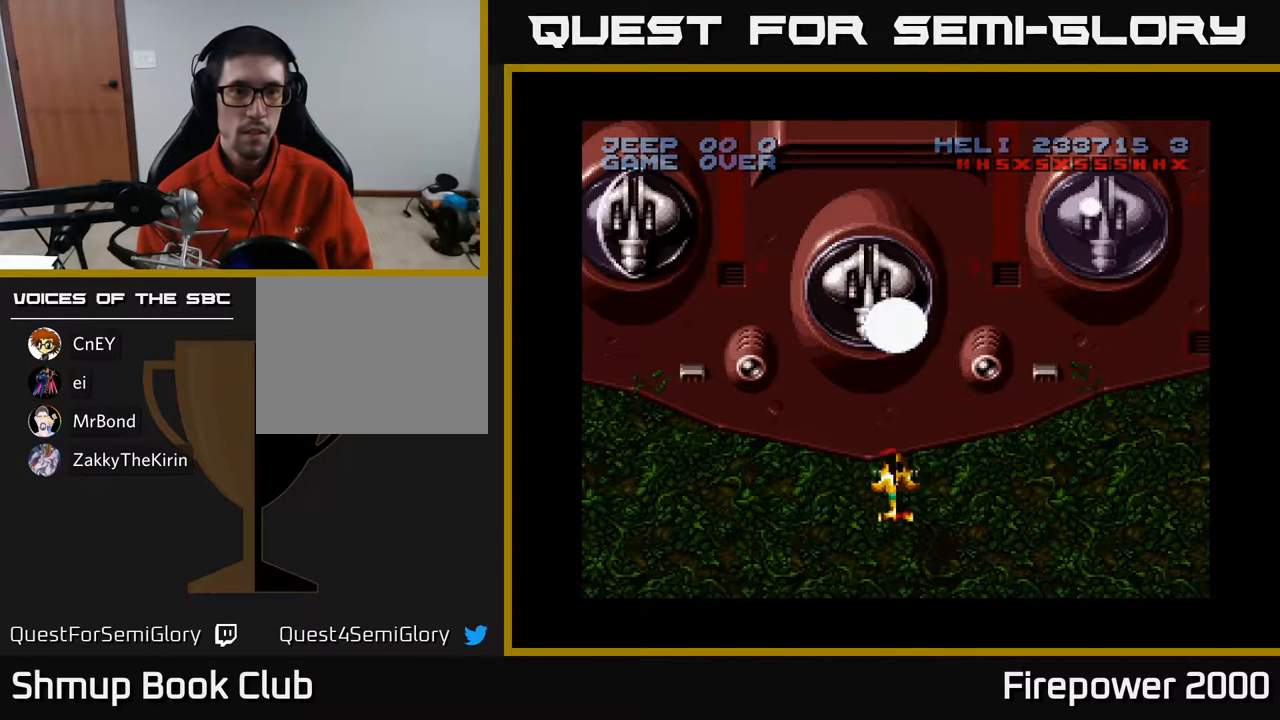
{"buttons": ["A"], "events": []}
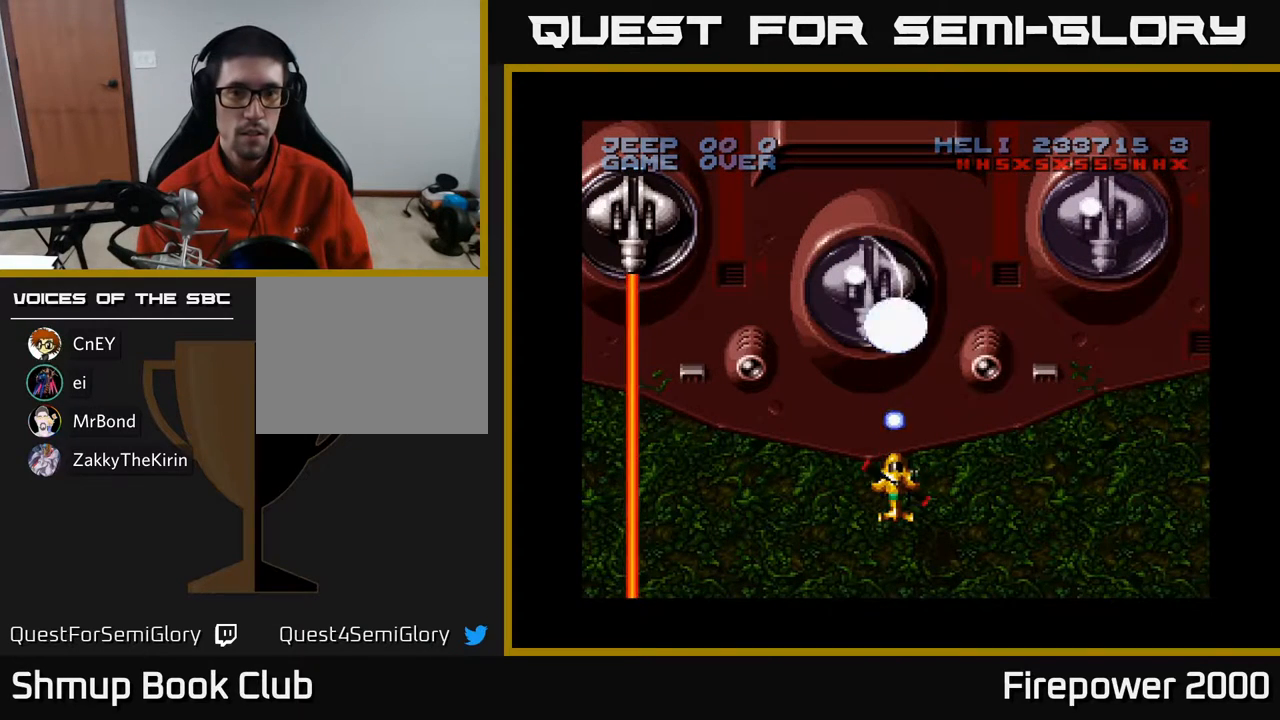
{"buttons": ["A"], "events": []}
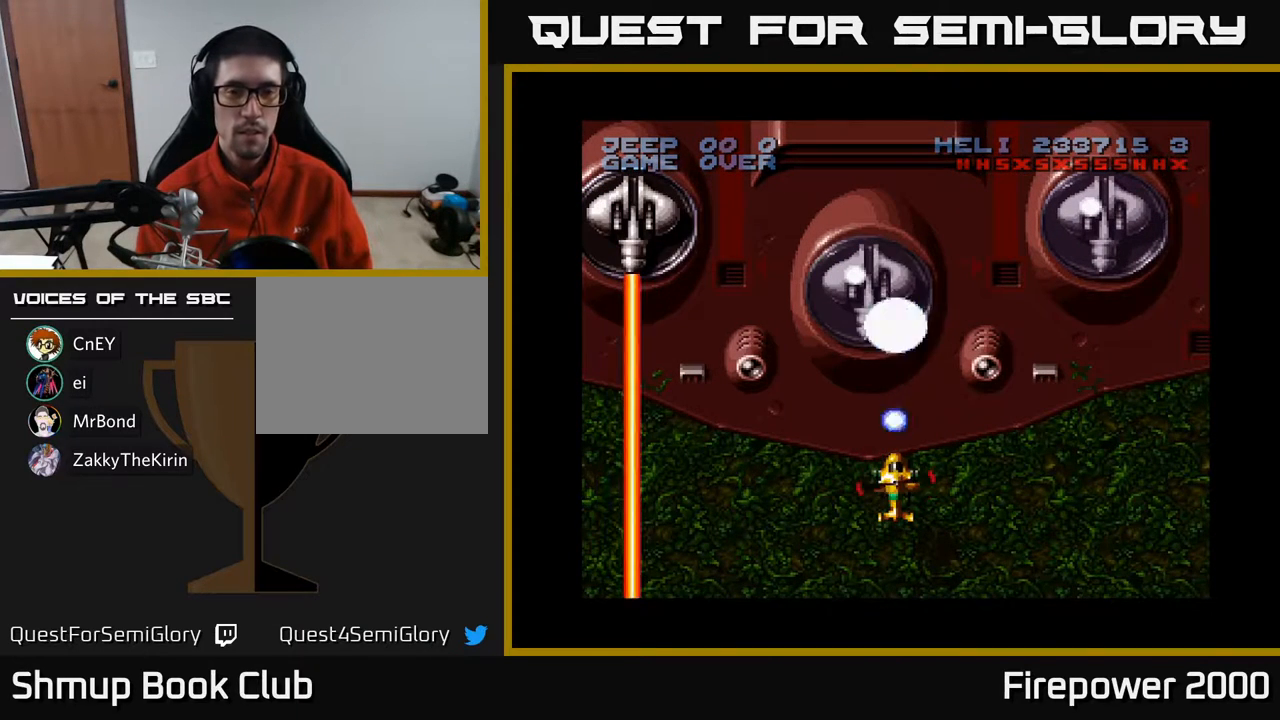
{"buttons": ["A"], "events": []}
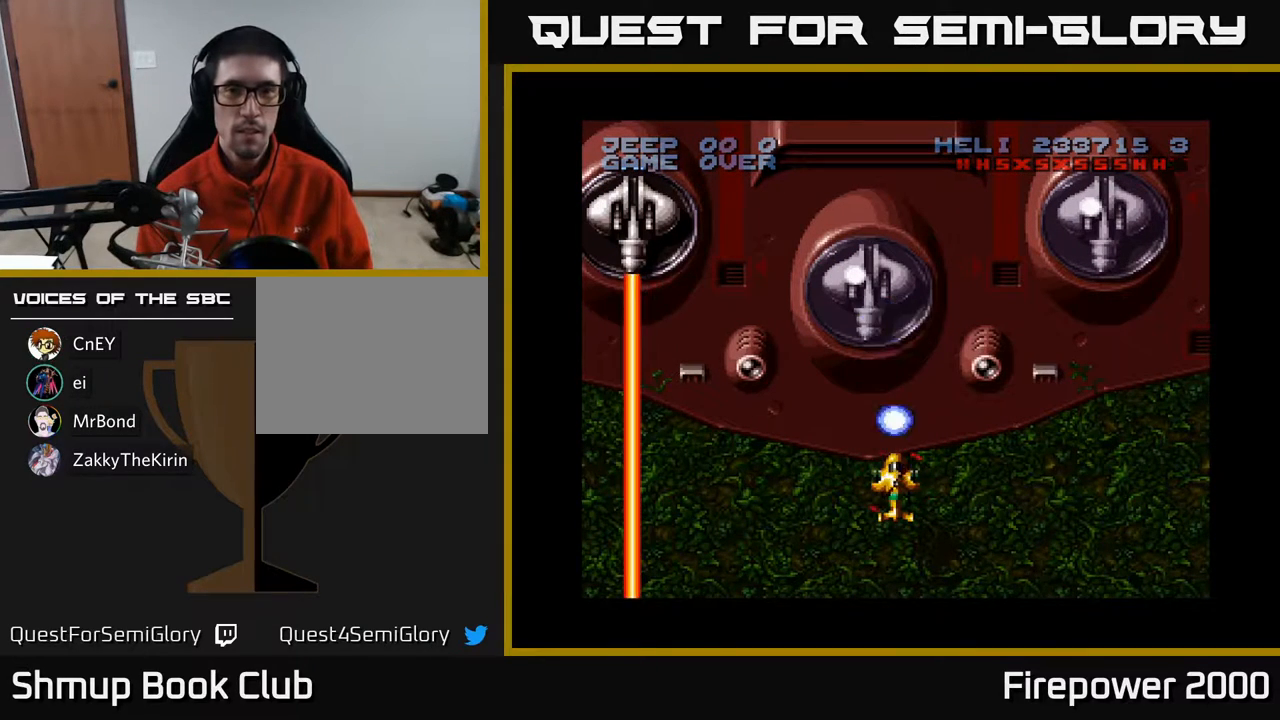
{"buttons": ["A"], "events": []}
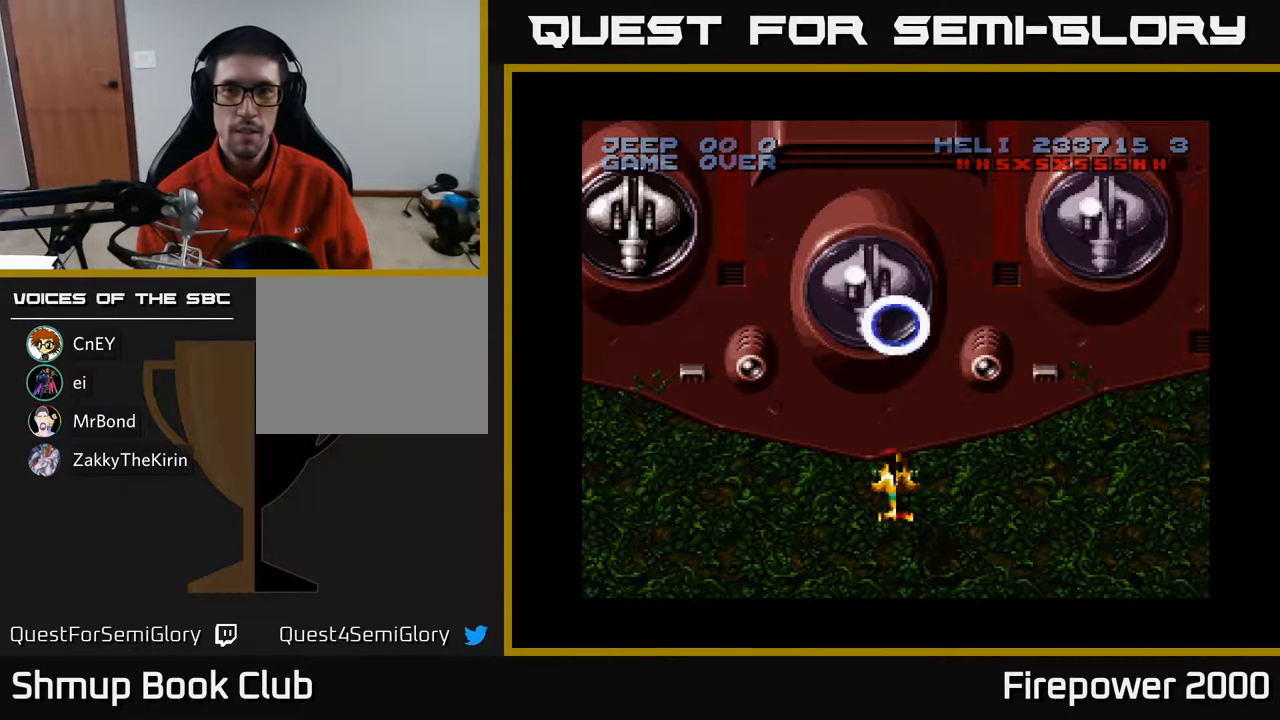
{"buttons": ["A"], "events": [[383, "DPAD_LEFT", "down"], [483, "DPAD_LEFT", "up"]]}
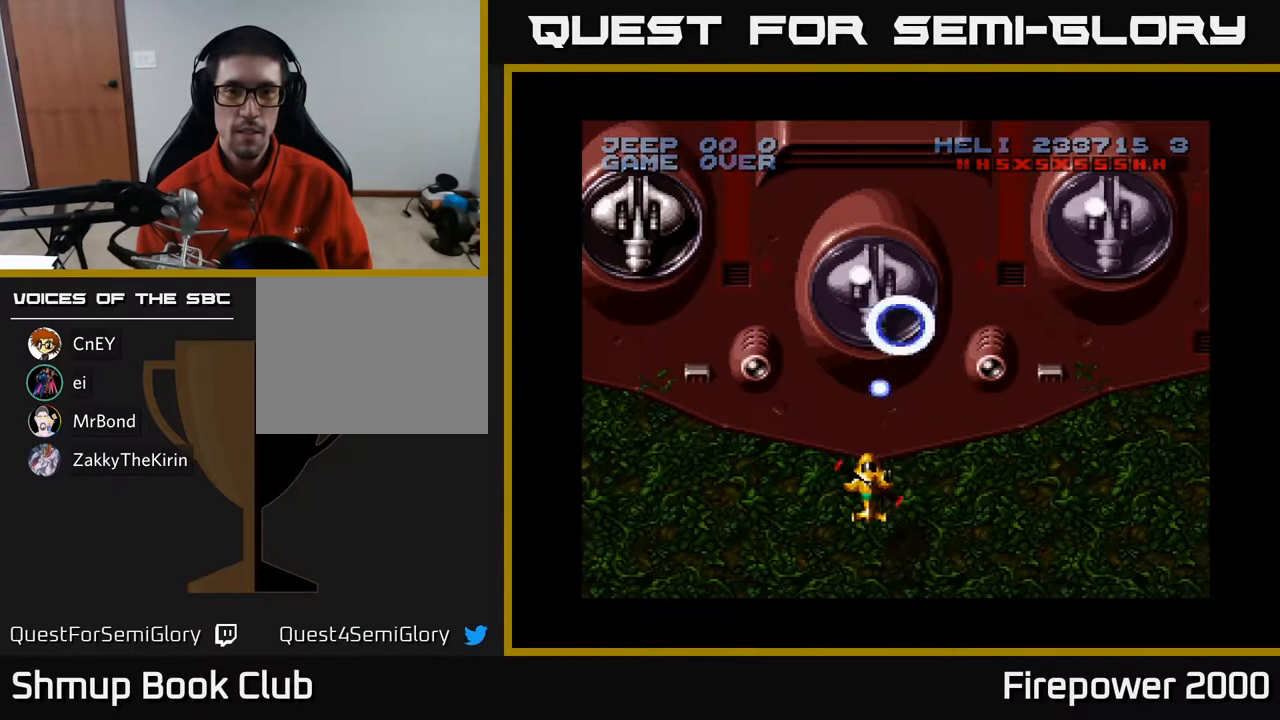
{"buttons": ["A", "DPAD_RIGHT"], "events": [[283, "DPAD_RIGHT", "down"]]}
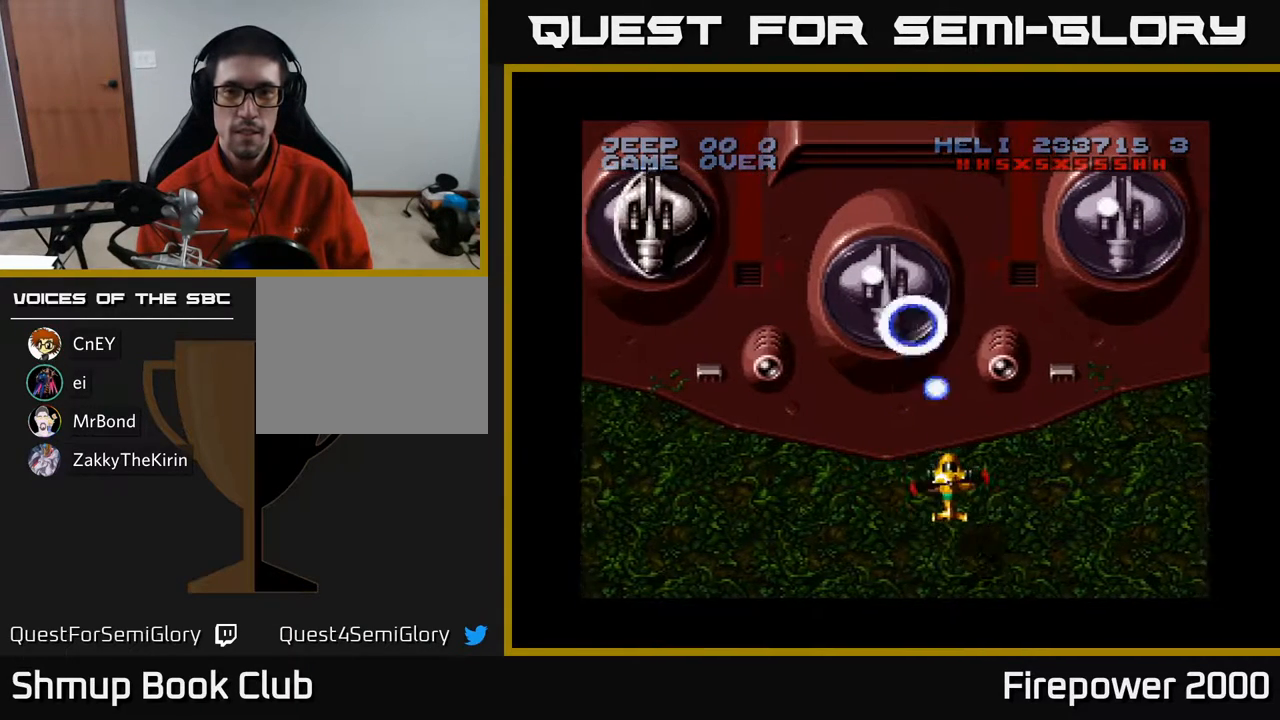
{"buttons": ["A"], "events": [[400, "DPAD_RIGHT", "up"]]}
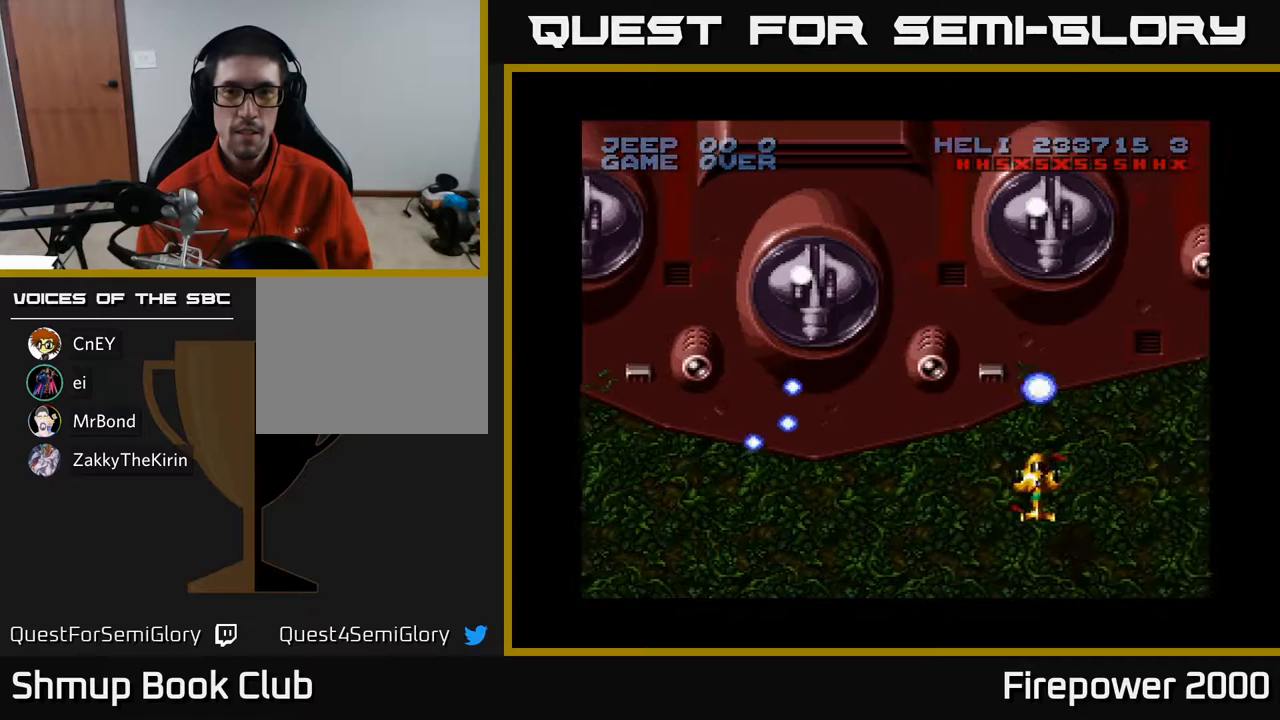
{"buttons": ["A"], "events": [[150, "DPAD_DOWN", "down"], [350, "DPAD_DOWN", "up"]]}
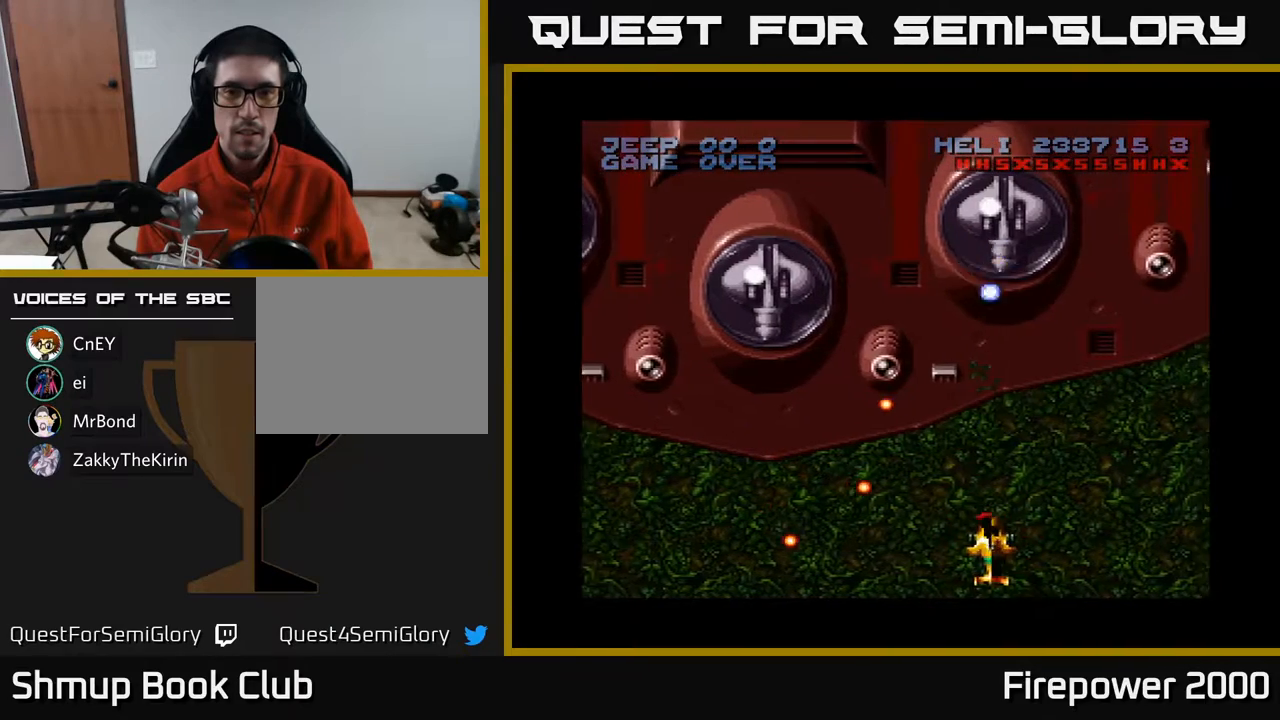
{"buttons": ["A", "DPAD_UP"], "events": [[83, "DPAD_UP", "down"], [250, "DPAD_UP", "up"], [500, "DPAD_UP", "down"]]}
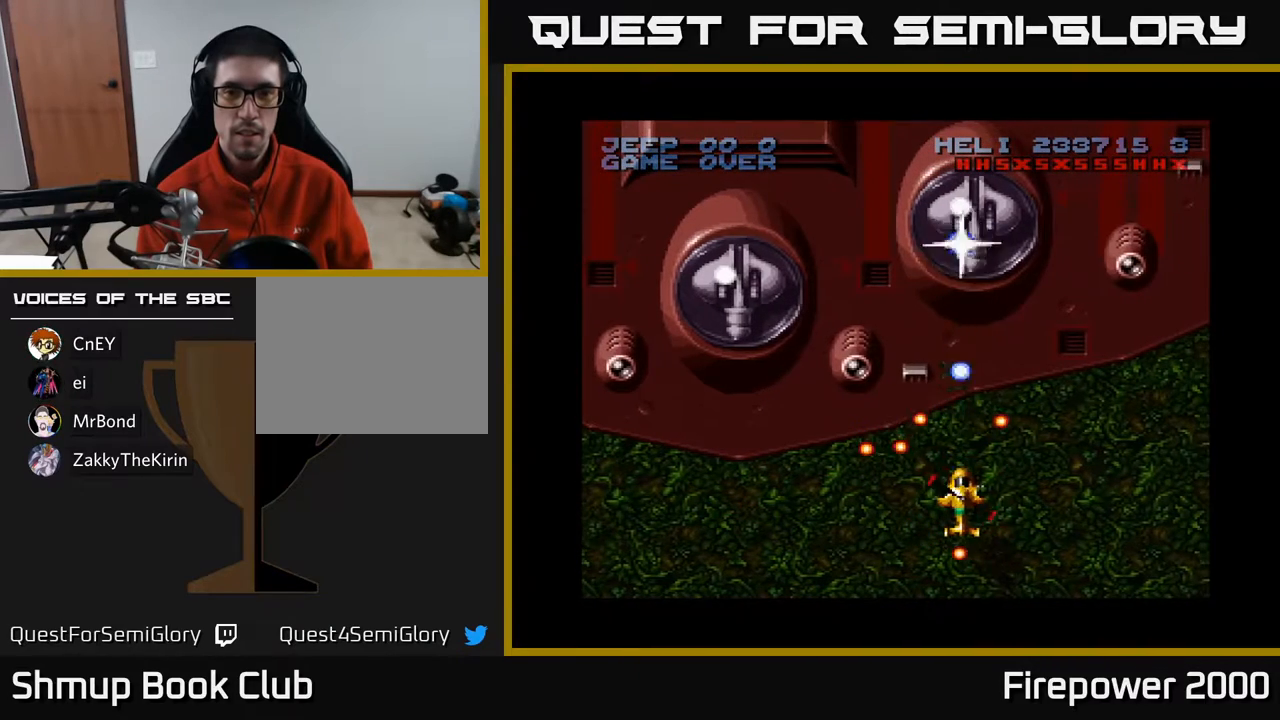
{"buttons": ["A", "DPAD_UP"], "events": [[67, "DPAD_RIGHT", "down"], [67, "DPAD_UP", "up"], [133, "DPAD_DOWN", "down"], [283, "DPAD_DOWN", "up"], [400, "DPAD_RIGHT", "up"], [400, "DPAD_UP", "down"]]}
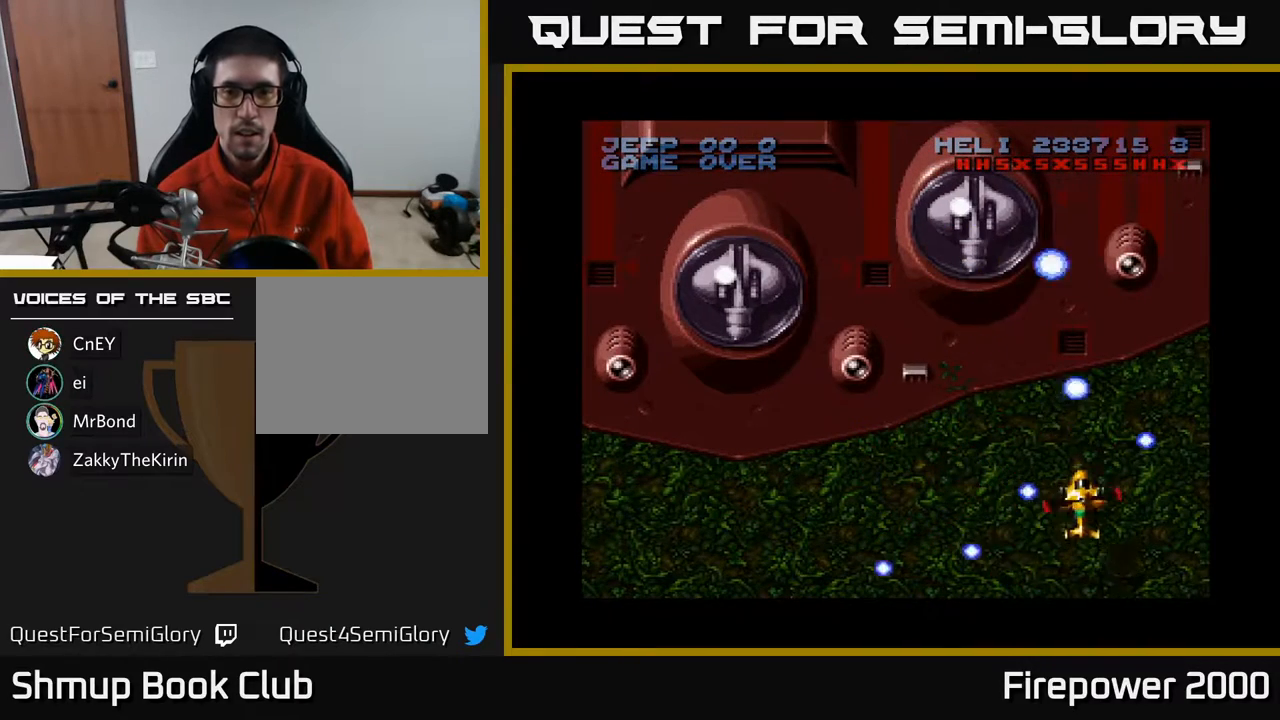
{"buttons": ["A", "DPAD_DOWN"], "events": [[100, "DPAD_LEFT", "down"], [200, "DPAD_UP", "up"], [350, "DPAD_DOWN", "down"], [467, "DPAD_LEFT", "up"]]}